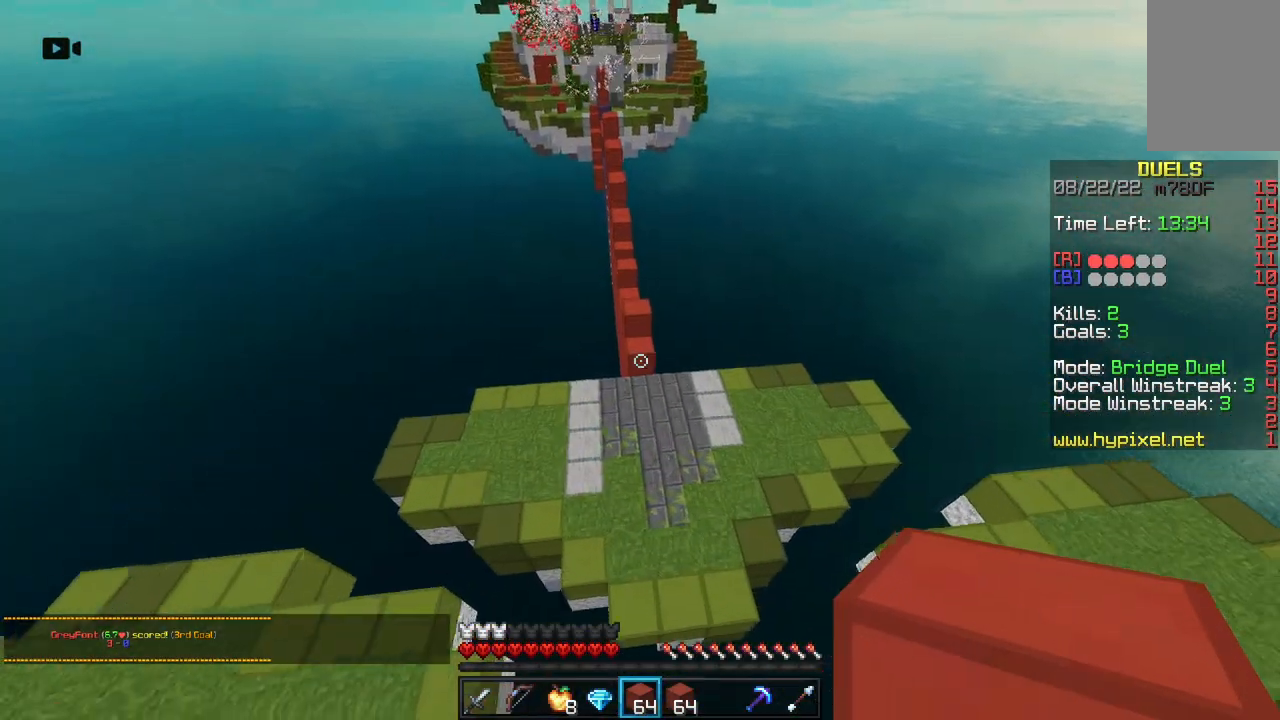
Gameplay with keyboard and mouse; each line is a JSON object with the keys and mouse buttons held at the frame after it. "events" lists presses ("down") and releases ("up") of "a", "d", "s", "space", "w", "mouse_left" and "mouse_right" between this image and that frame as [ms after this image, input, new state], when the widget could be followed in between. "mouse_left", "mouse_right" = the "left", "right" buttons of the "mouse" list. No other keys are recorded. Fast repeated clicks can show as one long hold. Mouse movement is not recorded.
{"keys": ["w"], "mouse": ["left"], "events": [[133, "mouse_left", "down"], [300, "mouse_left", "up"], [417, "mouse_left", "down"]]}
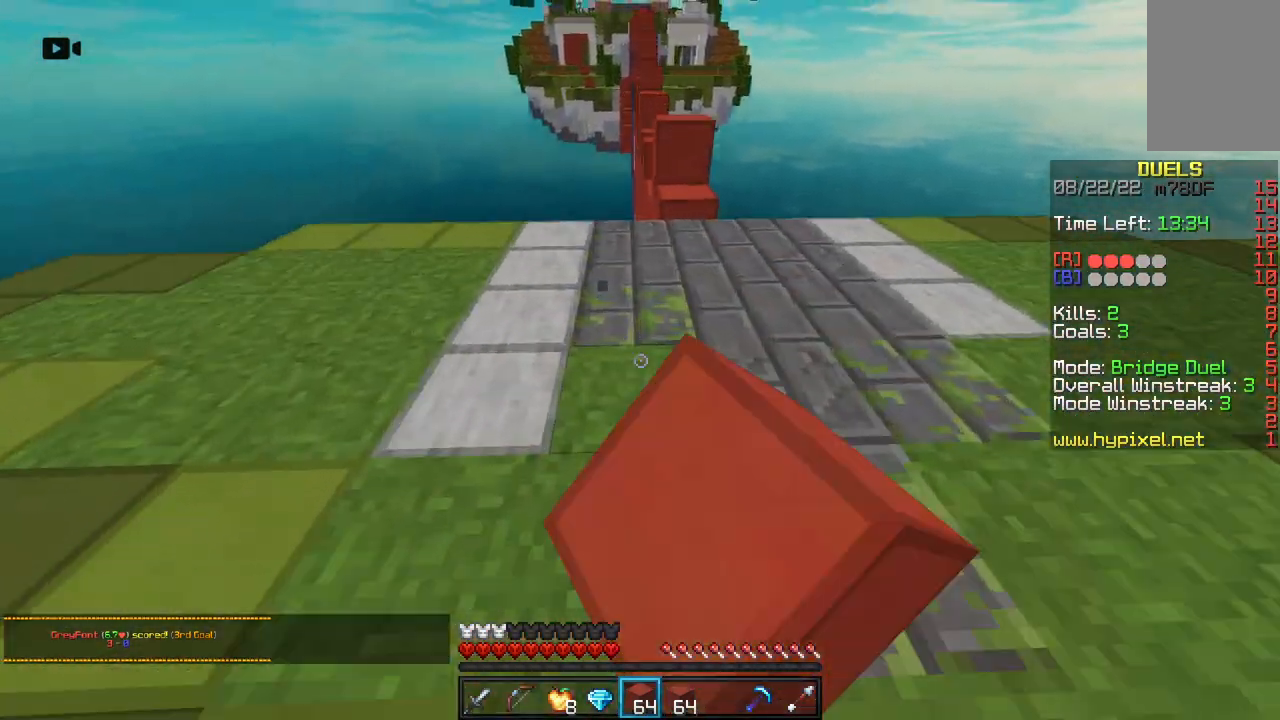
{"keys": ["w"], "mouse": [], "events": [[33, "space", "down"], [67, "mouse_right", "down"], [100, "mouse_left", "up"], [200, "mouse_right", "up"], [233, "space", "up"]]}
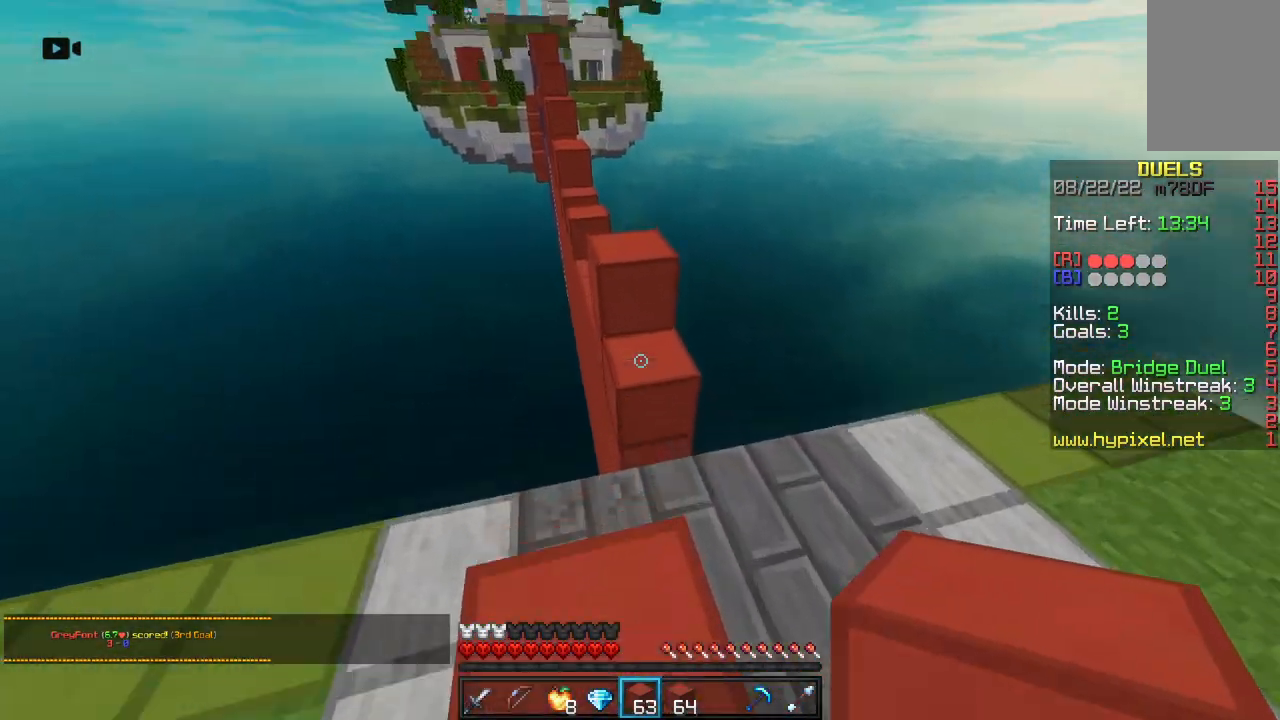
{"keys": ["w"], "mouse": [], "events": [[50, "mouse_right", "down"], [50, "space", "down"], [250, "mouse_right", "up"], [250, "space", "up"]]}
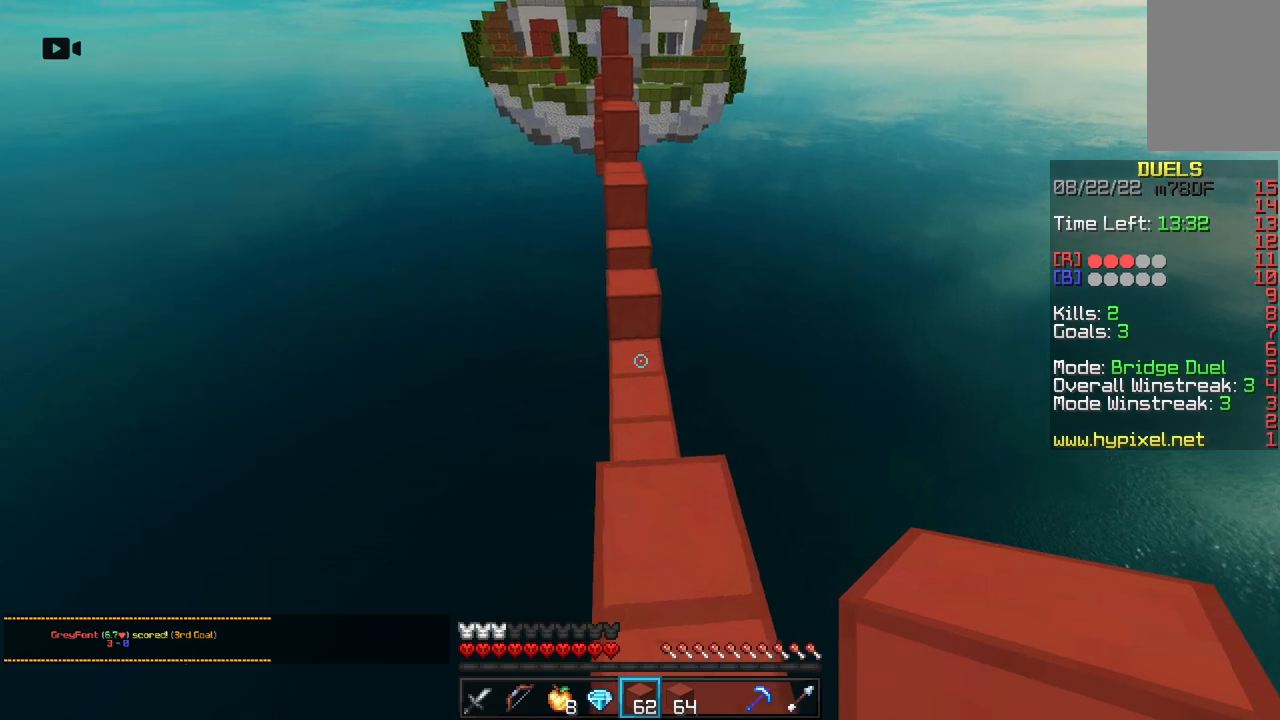
{"keys": ["space", "w"], "mouse": ["right"], "events": [[200, "mouse_right", "down"], [267, "space", "down"]]}
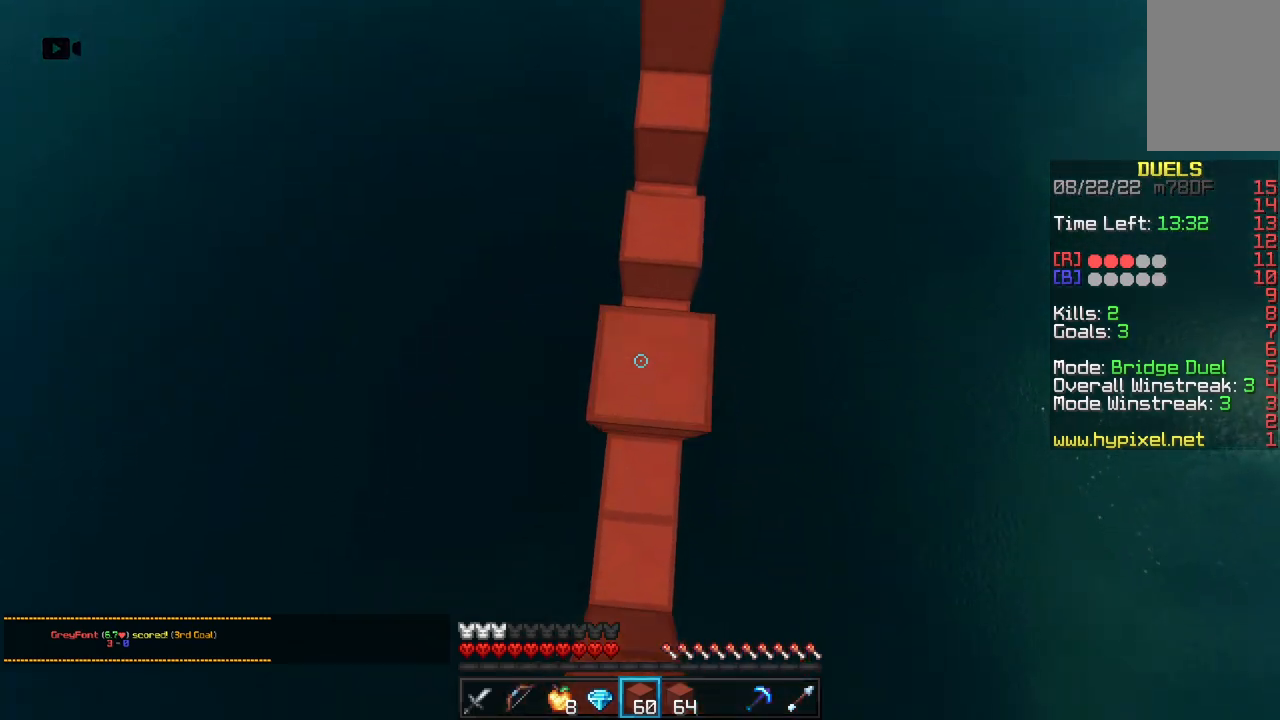
{"keys": ["space", "w"], "mouse": [], "events": [[133, "mouse_right", "up"]]}
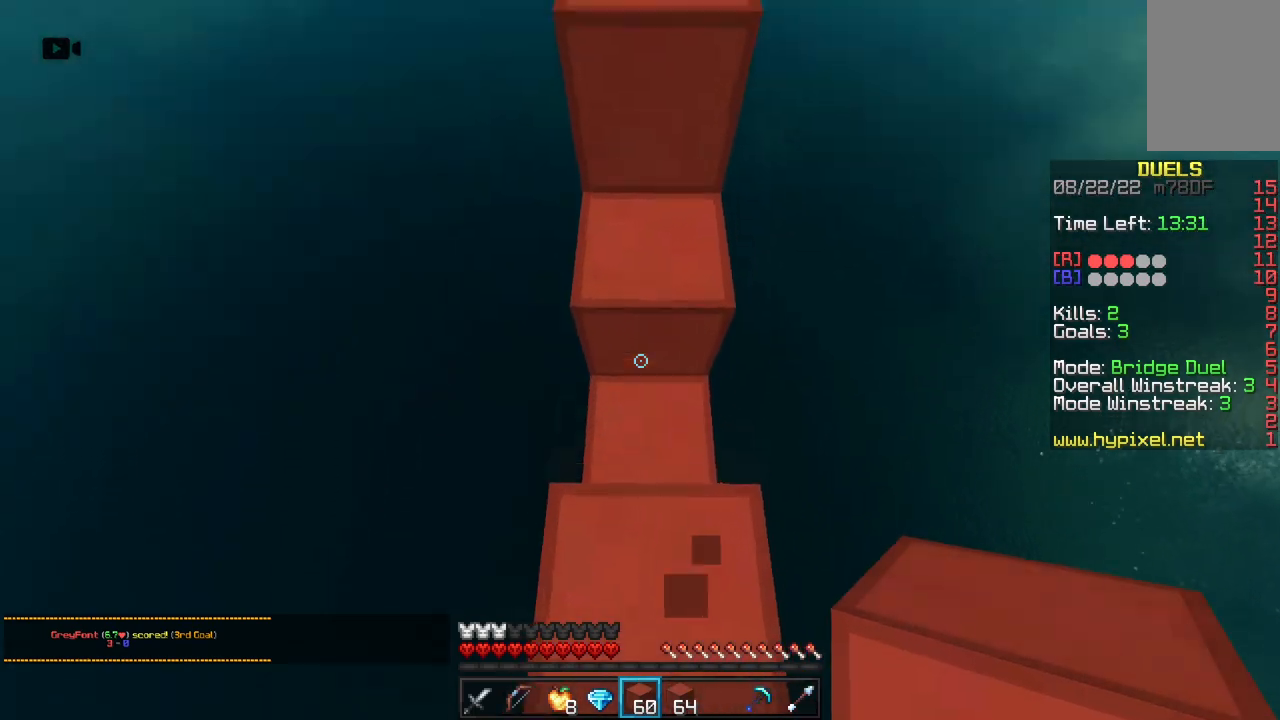
{"keys": ["a", "w"], "mouse": [], "events": [[167, "space", "up"], [383, "space", "down"], [467, "a", "down"], [467, "space", "up"]]}
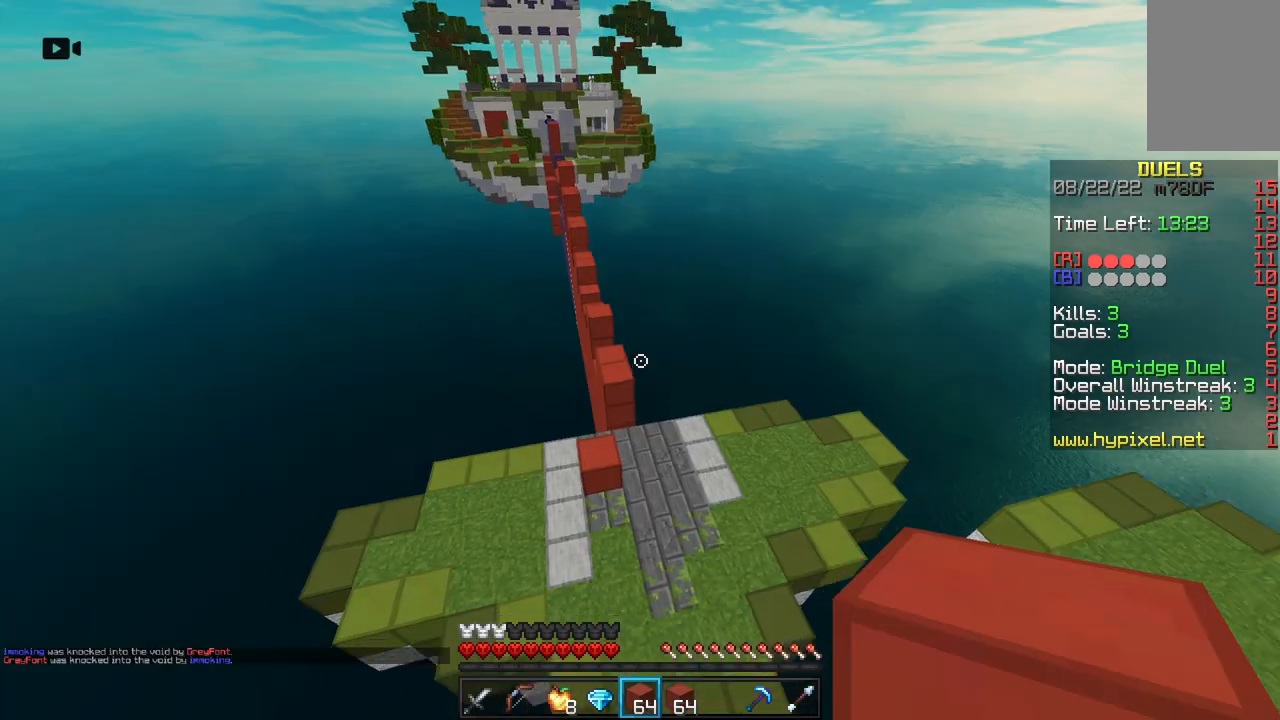
{"keys": ["space", "w"], "mouse": [], "events": [[333, "a", "up"], [433, "space", "down"]]}
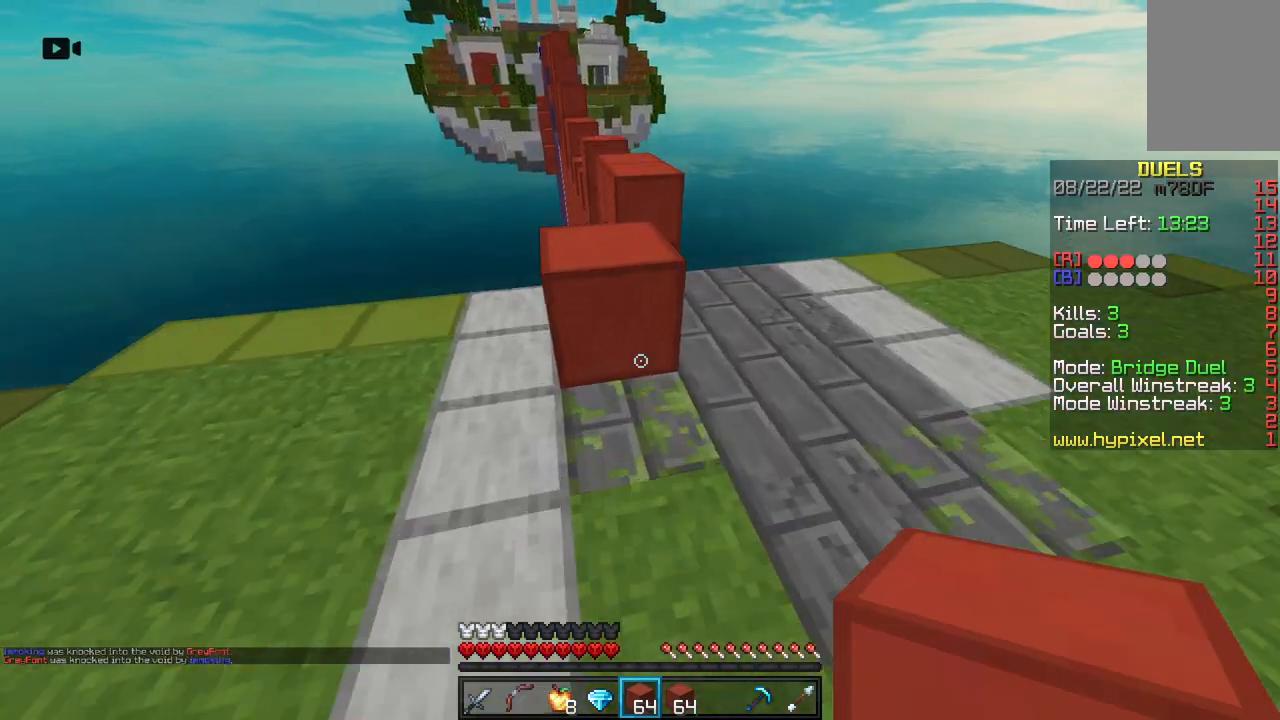
{"keys": ["space", "w"], "mouse": [], "events": [[183, "space", "up"], [400, "space", "down"]]}
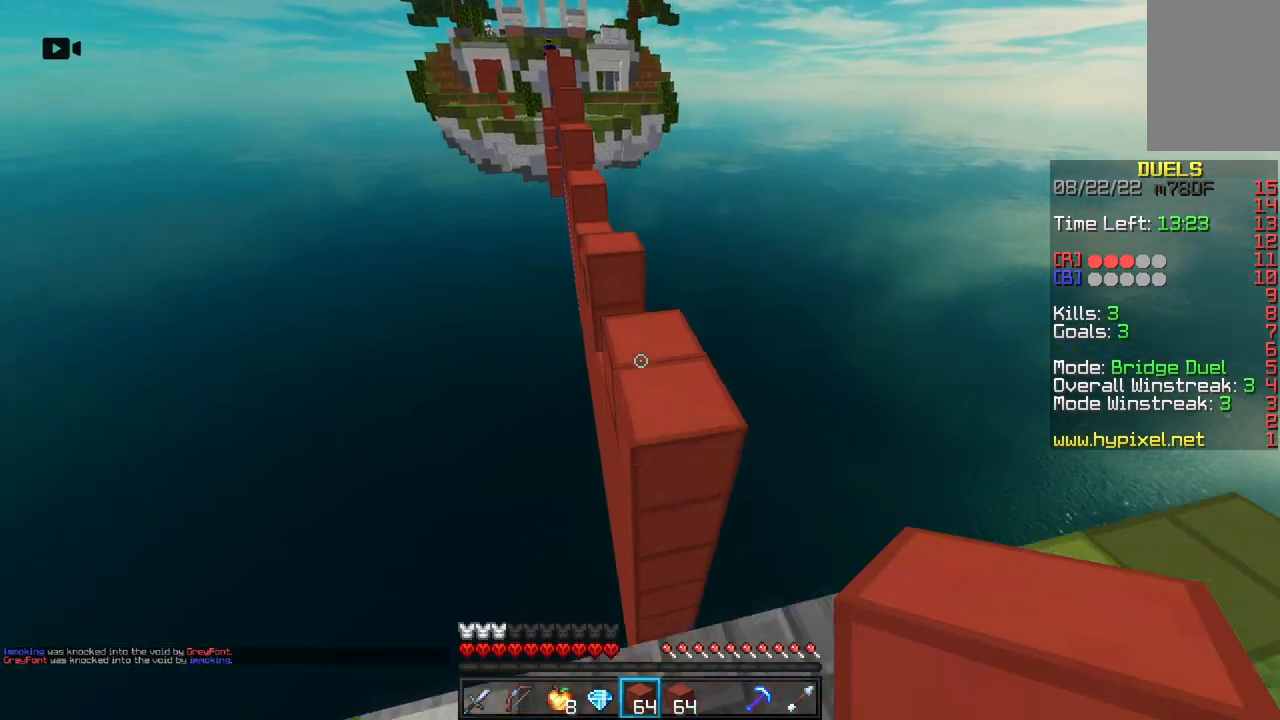
{"keys": ["w"], "mouse": [], "events": [[167, "space", "up"], [367, "a", "down"], [500, "a", "up"]]}
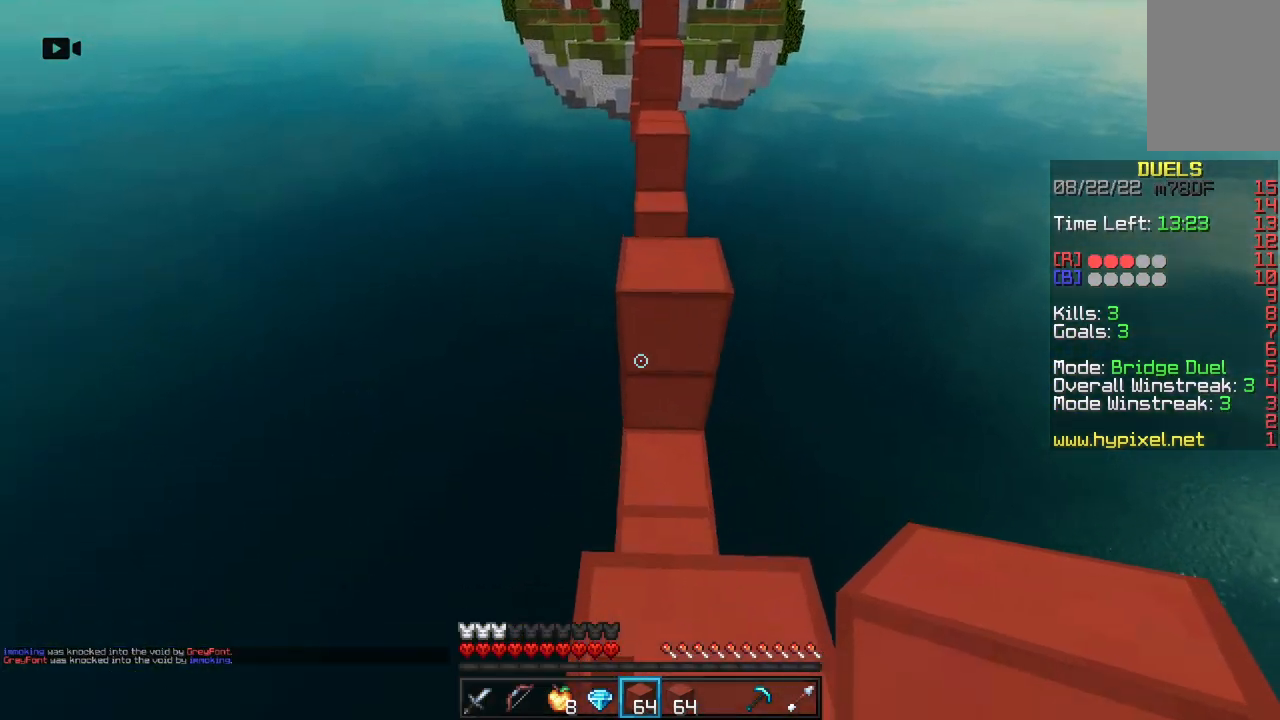
{"keys": ["space", "w"], "mouse": ["right"], "events": [[17, "space", "down"], [333, "space", "up"], [400, "mouse_right", "down"], [467, "space", "down"]]}
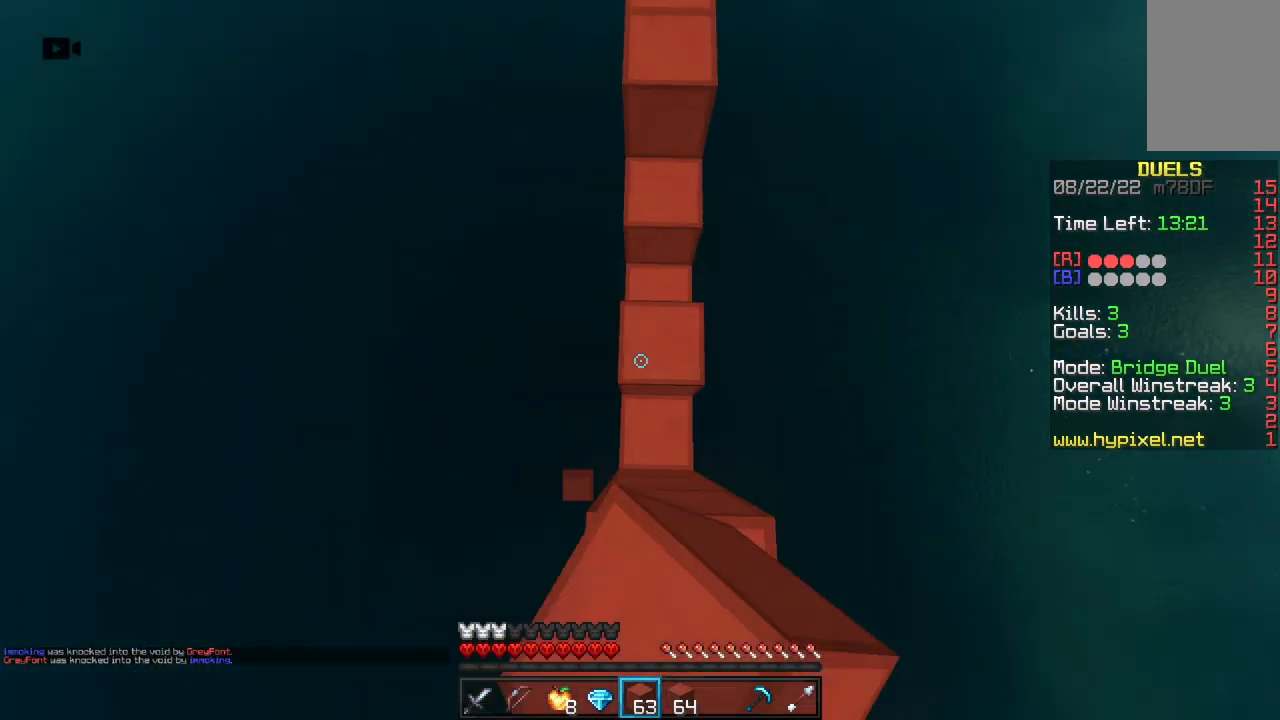
{"keys": ["w"], "mouse": ["right"], "events": [[67, "mouse_right", "up"], [183, "space", "up"], [483, "mouse_right", "down"]]}
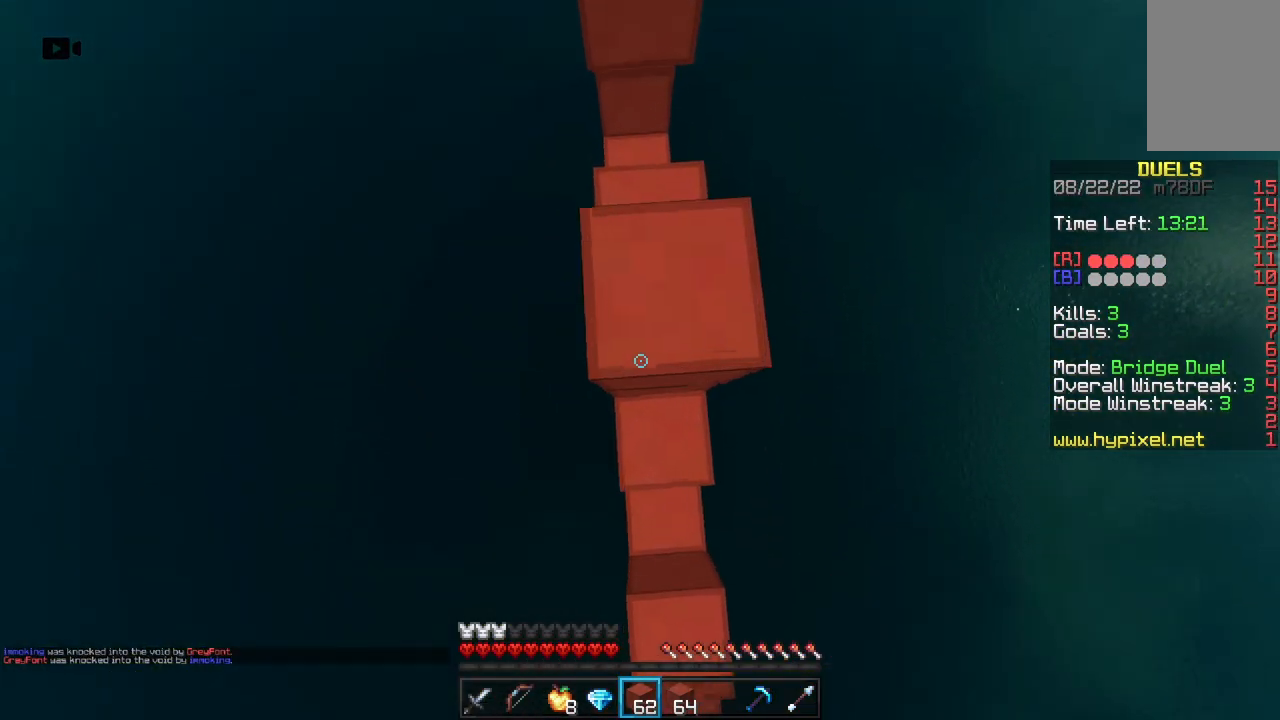
{"keys": ["space", "w"], "mouse": [], "events": [[50, "space", "down"], [133, "mouse_right", "up"], [317, "mouse_right", "down"], [317, "space", "up"], [483, "mouse_right", "up"], [483, "space", "down"]]}
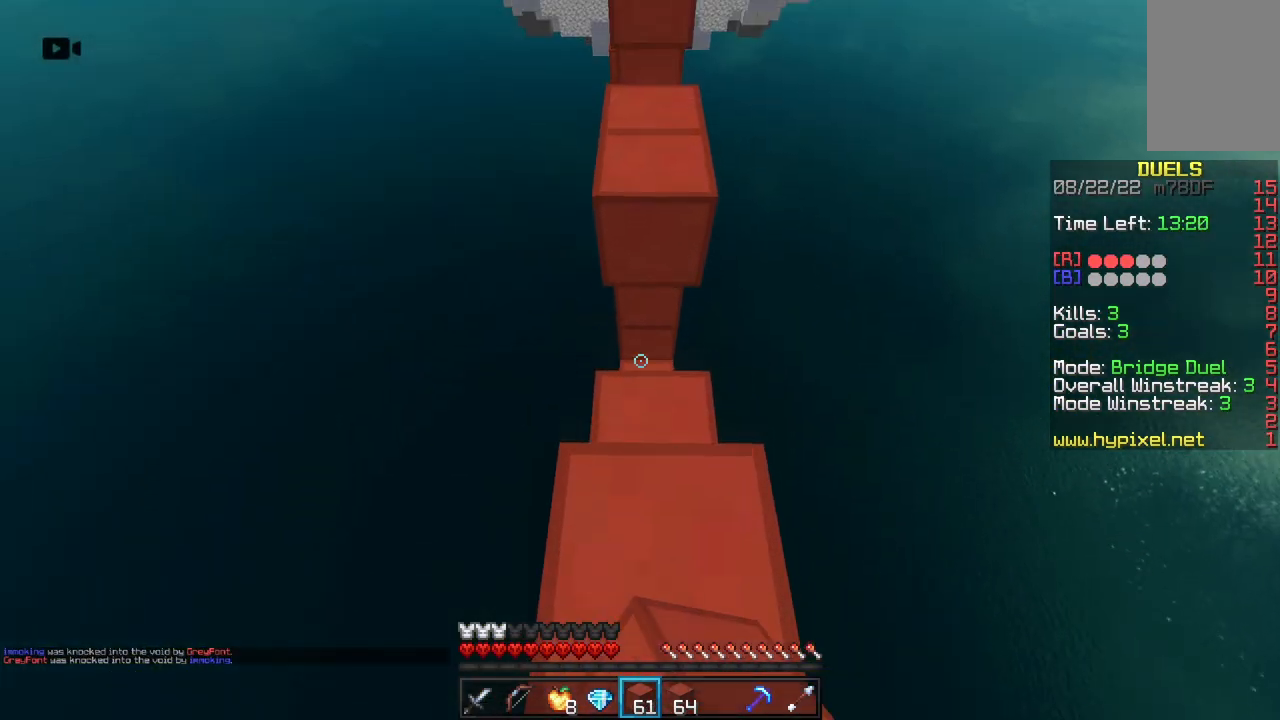
{"keys": ["space", "w"], "mouse": [], "events": [[167, "space", "up"], [283, "mouse_right", "down"], [400, "space", "down"], [450, "mouse_right", "up"]]}
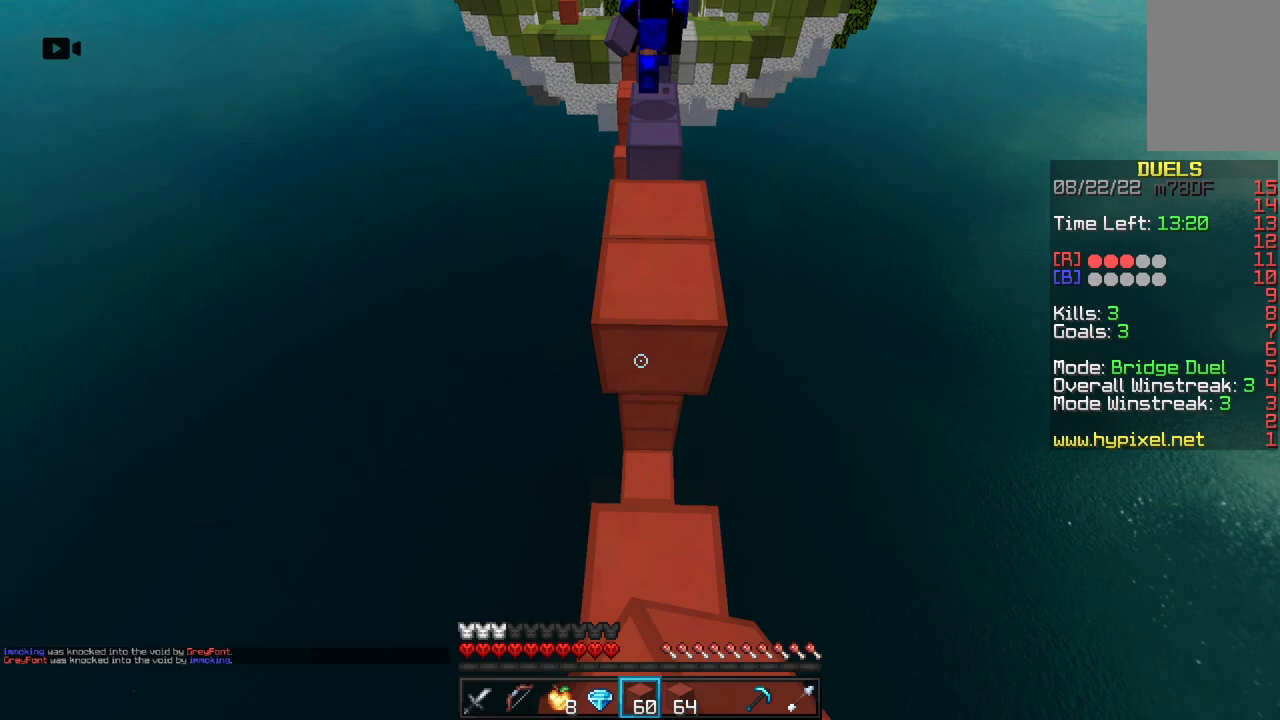
{"keys": ["space", "w"], "mouse": ["right"], "events": [[133, "space", "up"], [233, "mouse_right", "down"], [433, "space", "down"]]}
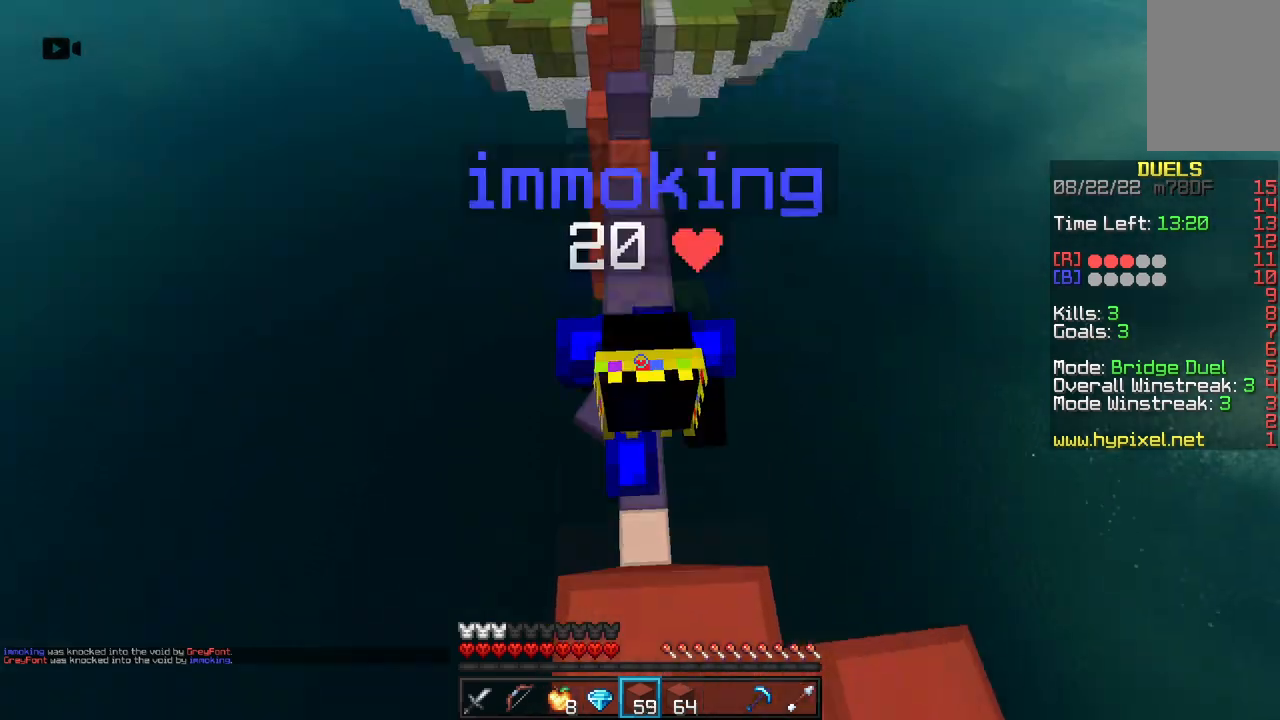
{"keys": ["w"], "mouse": [], "events": [[17, "mouse_right", "up"], [333, "space", "up"]]}
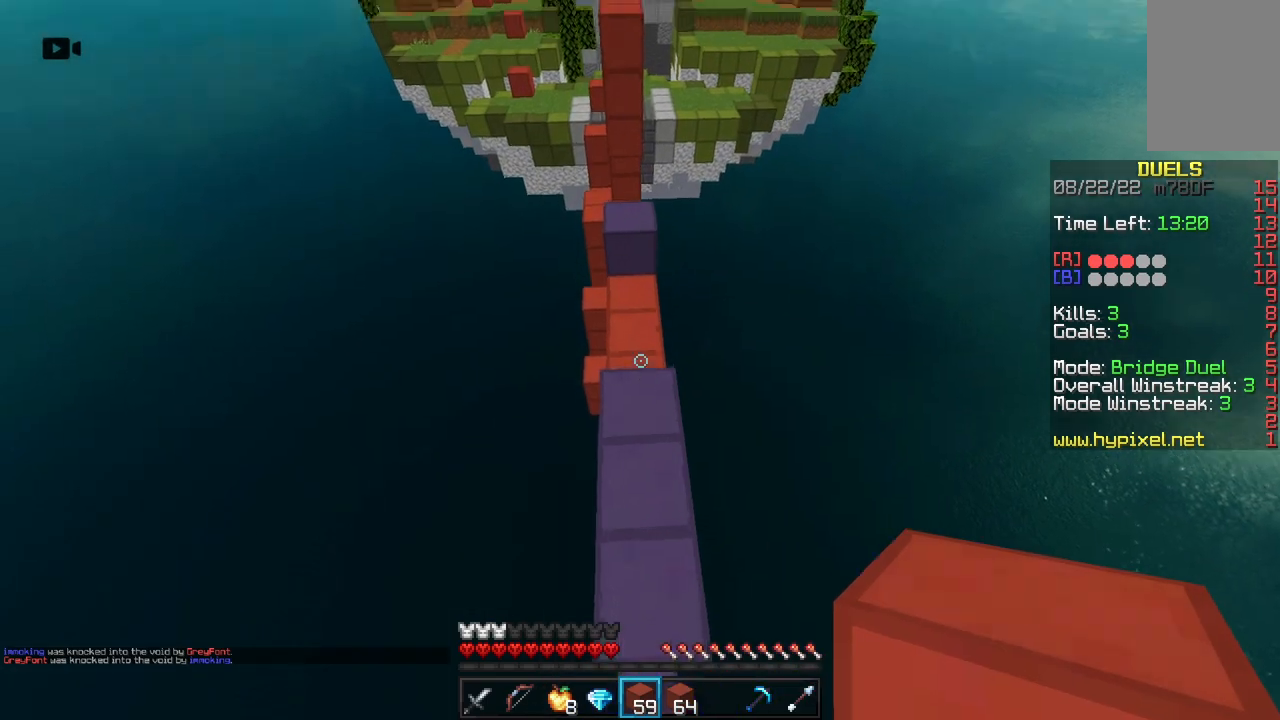
{"keys": ["w"], "mouse": ["right"], "events": [[233, "space", "down"], [333, "mouse_right", "down"], [467, "space", "up"]]}
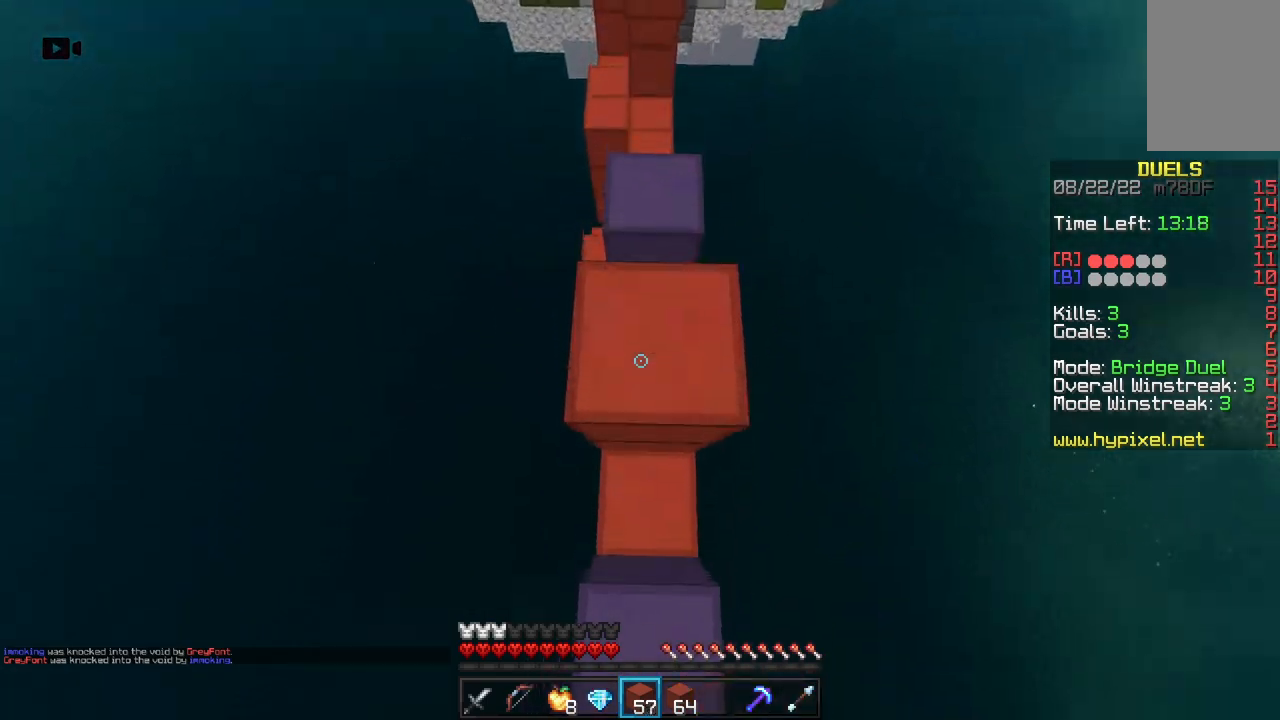
{"keys": ["w"], "mouse": [], "events": [[100, "mouse_right", "up"], [100, "space", "down"], [150, "a", "down"], [400, "a", "up"], [433, "space", "up"]]}
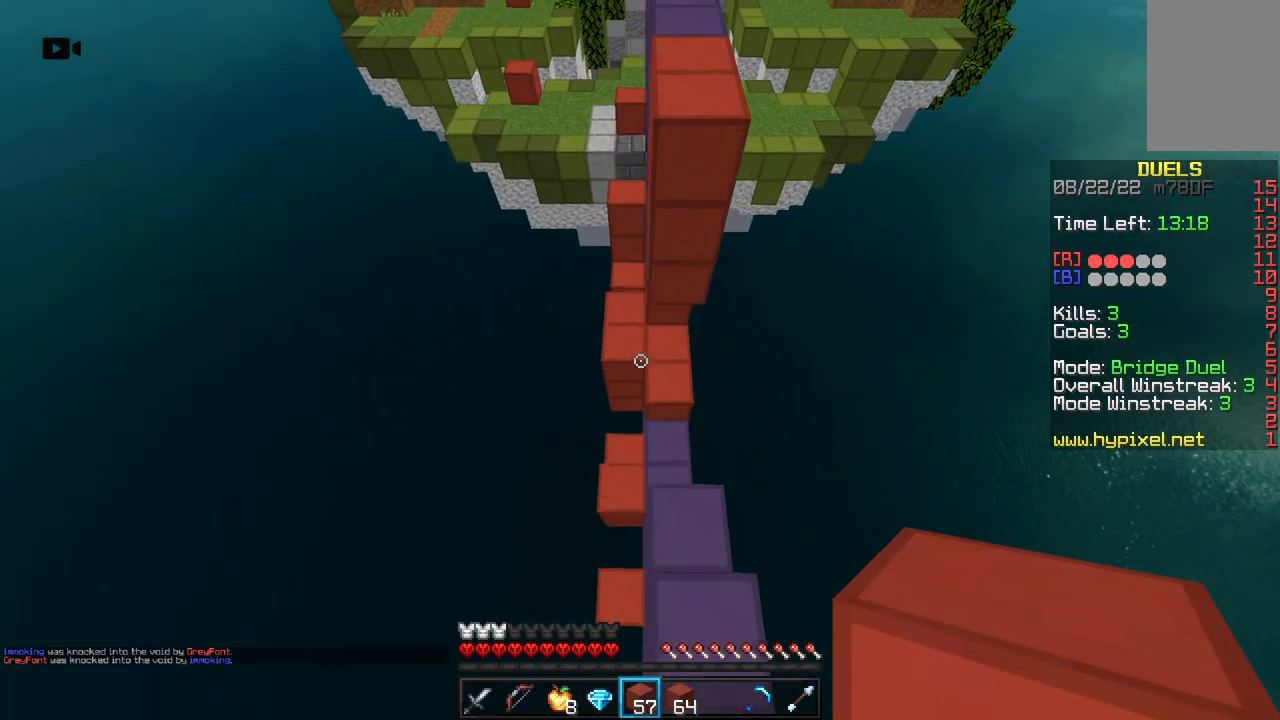
{"keys": ["w"], "mouse": [], "events": [[117, "a", "down"], [283, "a", "up"]]}
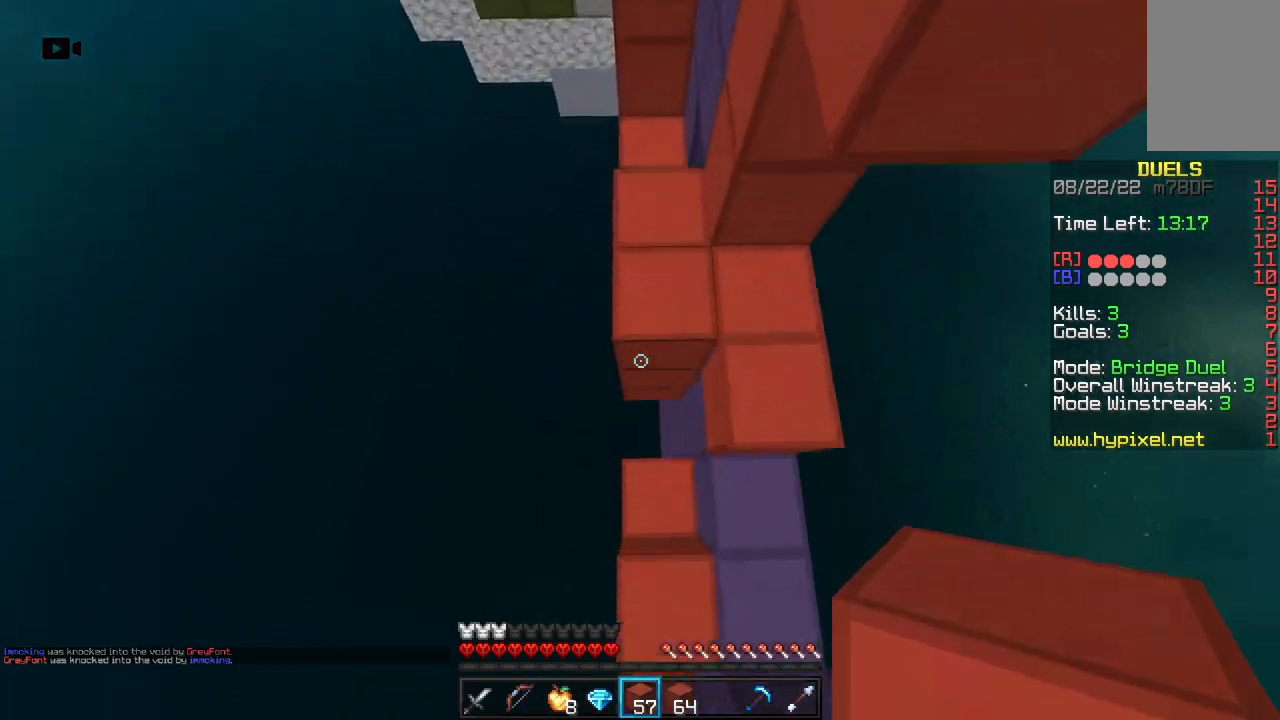
{"keys": ["space", "w"], "mouse": ["right"], "events": [[17, "mouse_right", "down"], [217, "mouse_right", "up"], [433, "space", "down"], [467, "mouse_right", "down"]]}
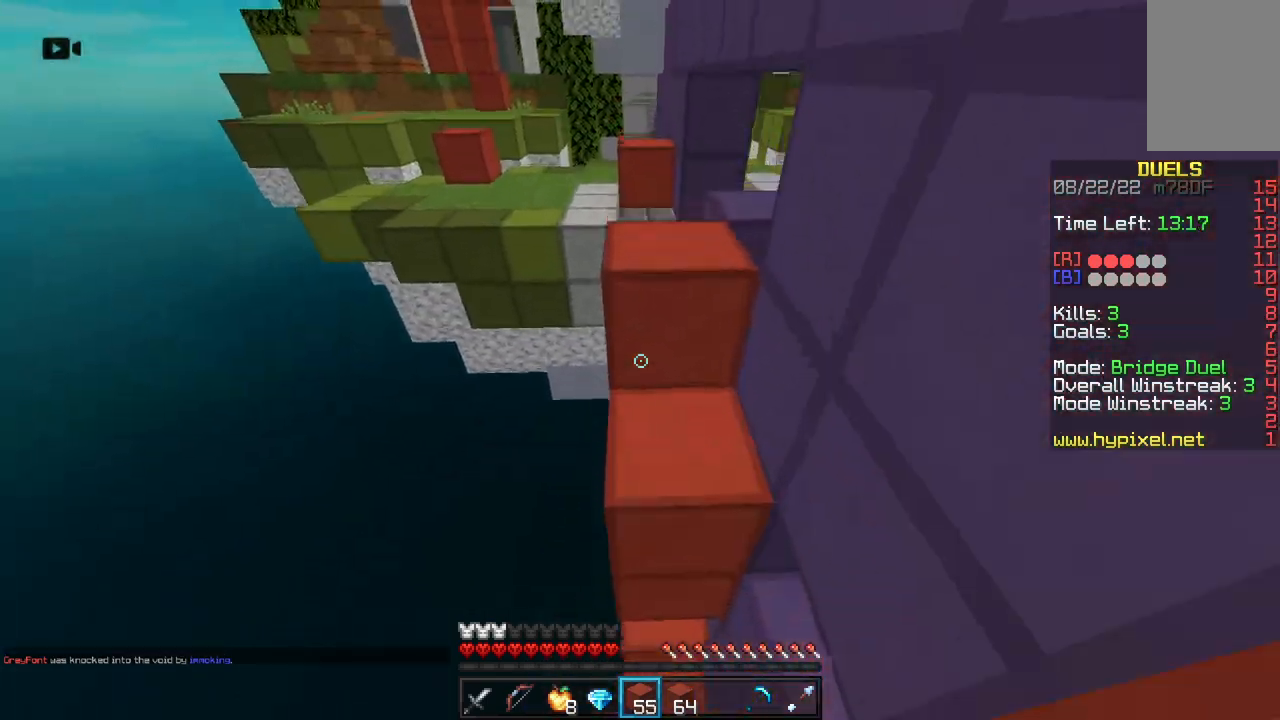
{"keys": ["space", "w"], "mouse": [], "events": [[100, "mouse_right", "up"], [183, "space", "up"], [483, "space", "down"]]}
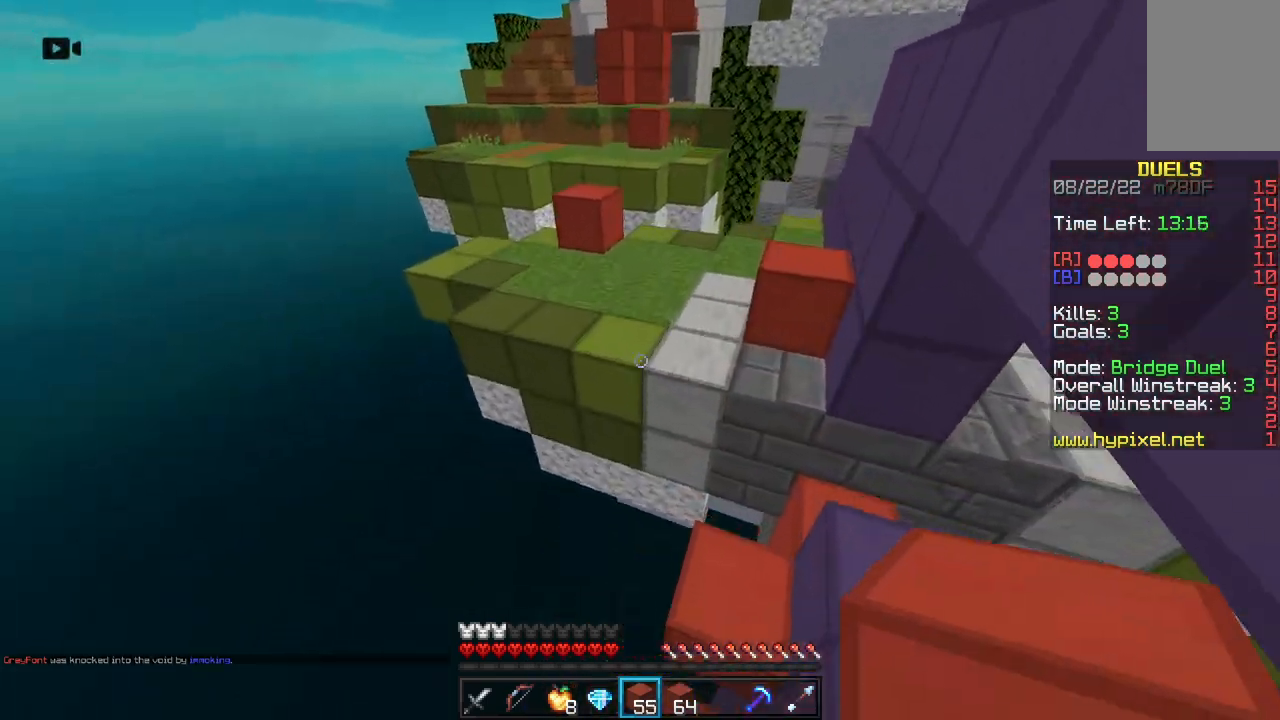
{"keys": ["a", "space", "w"], "mouse": [], "events": [[217, "space", "up"], [367, "space", "down"], [500, "a", "down"]]}
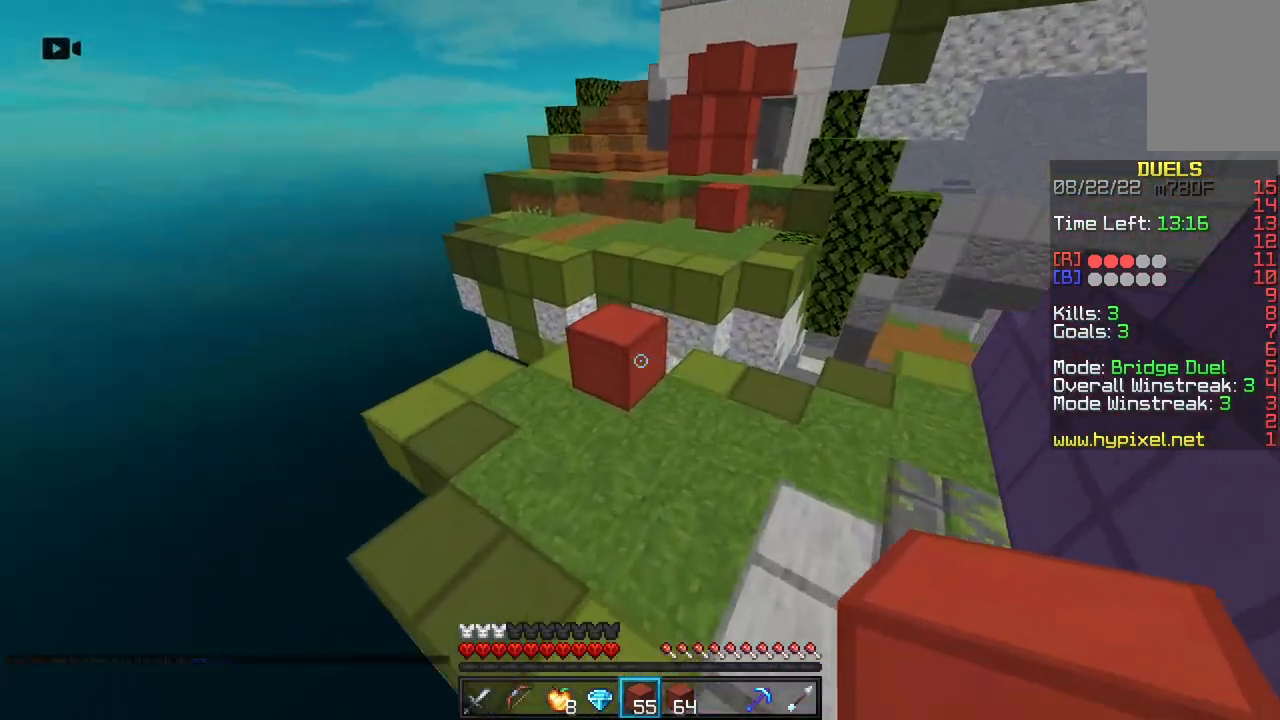
{"keys": ["w"], "mouse": [], "events": [[183, "a", "up"], [483, "space", "up"]]}
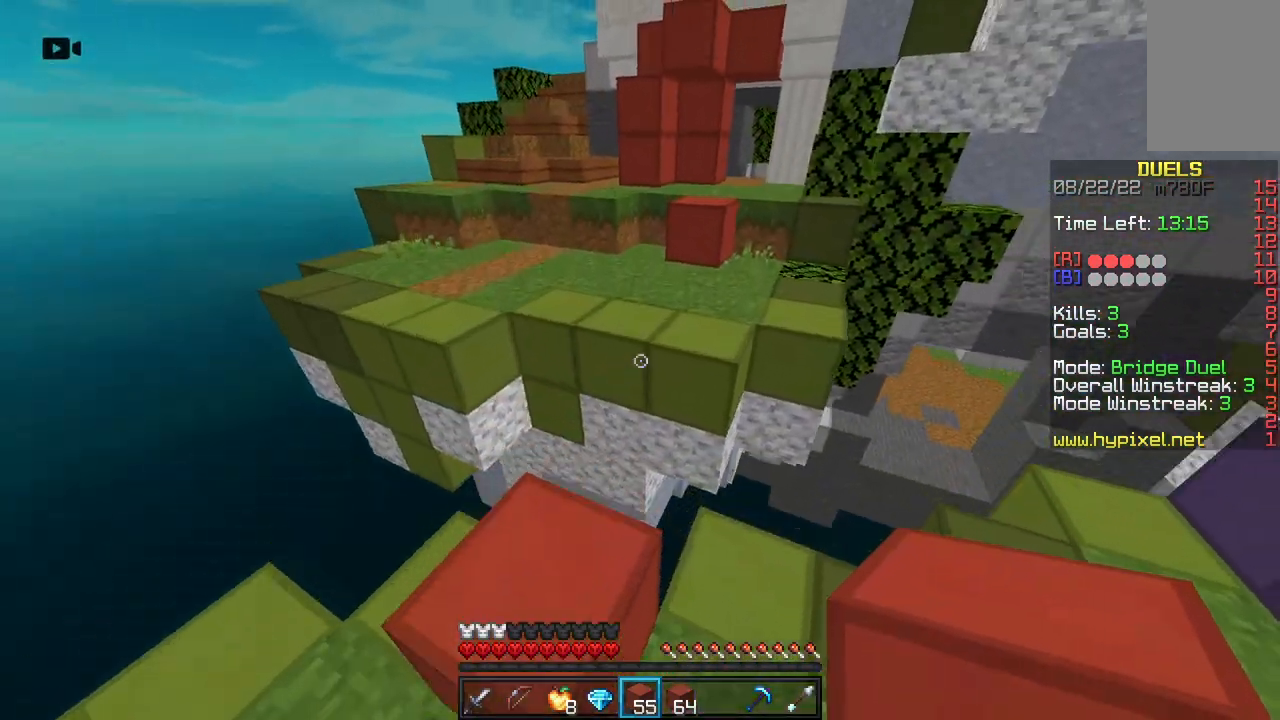
{"keys": ["w"], "mouse": ["right"], "events": [[167, "space", "down"], [417, "space", "up"], [483, "mouse_right", "down"]]}
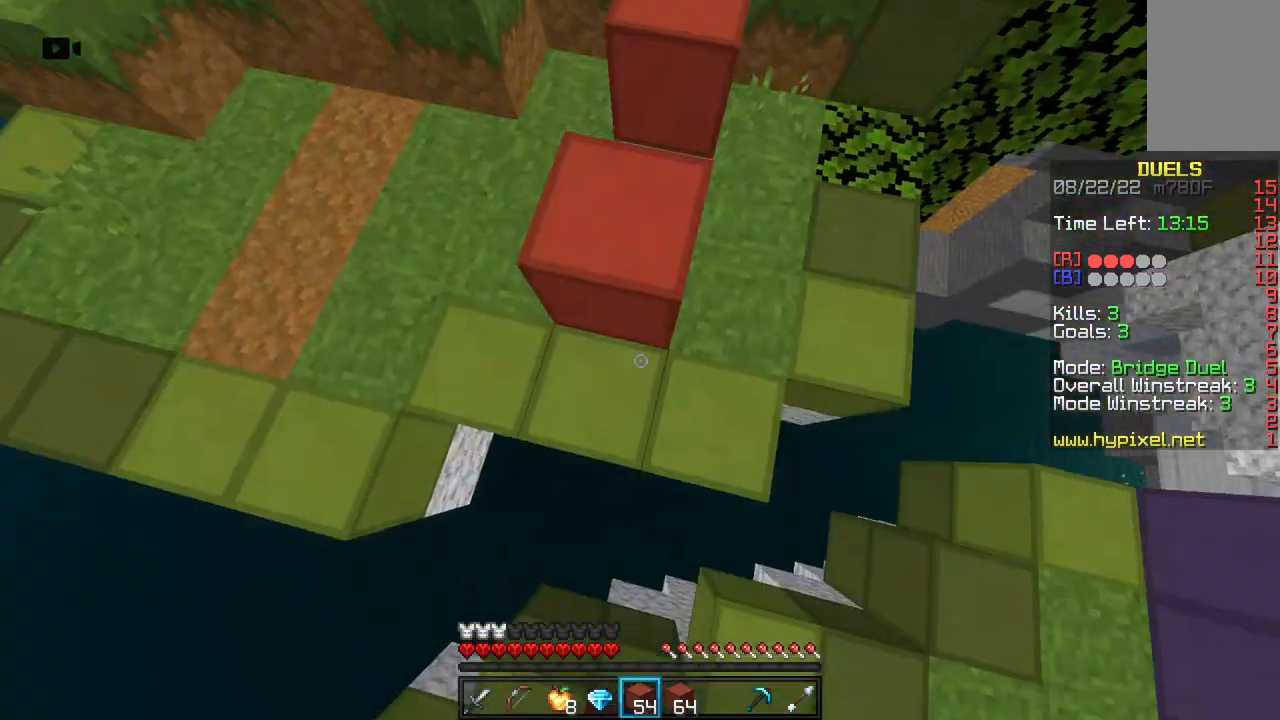
{"keys": ["space", "w"], "mouse": [], "events": [[83, "space", "down"], [217, "mouse_right", "up"]]}
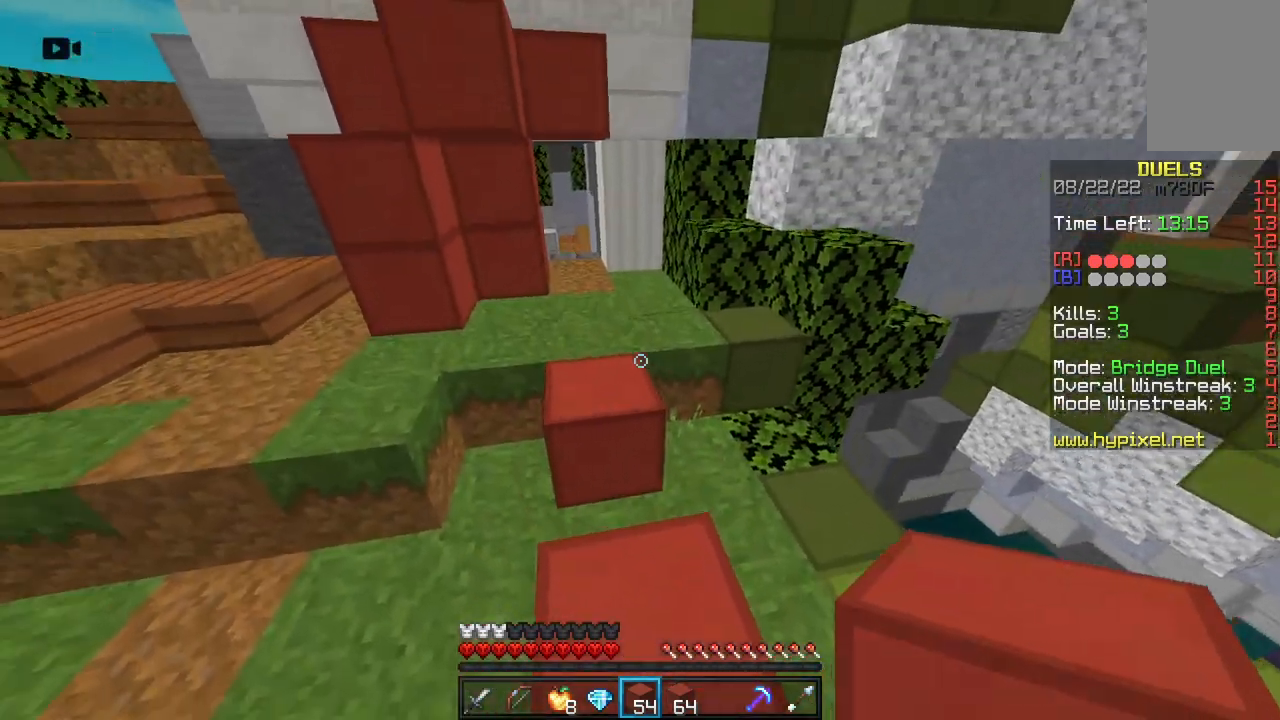
{"keys": ["w"], "mouse": [], "events": [[17, "space", "up"], [100, "mouse_right", "down"], [233, "space", "down"], [267, "mouse_right", "up"], [433, "space", "up"]]}
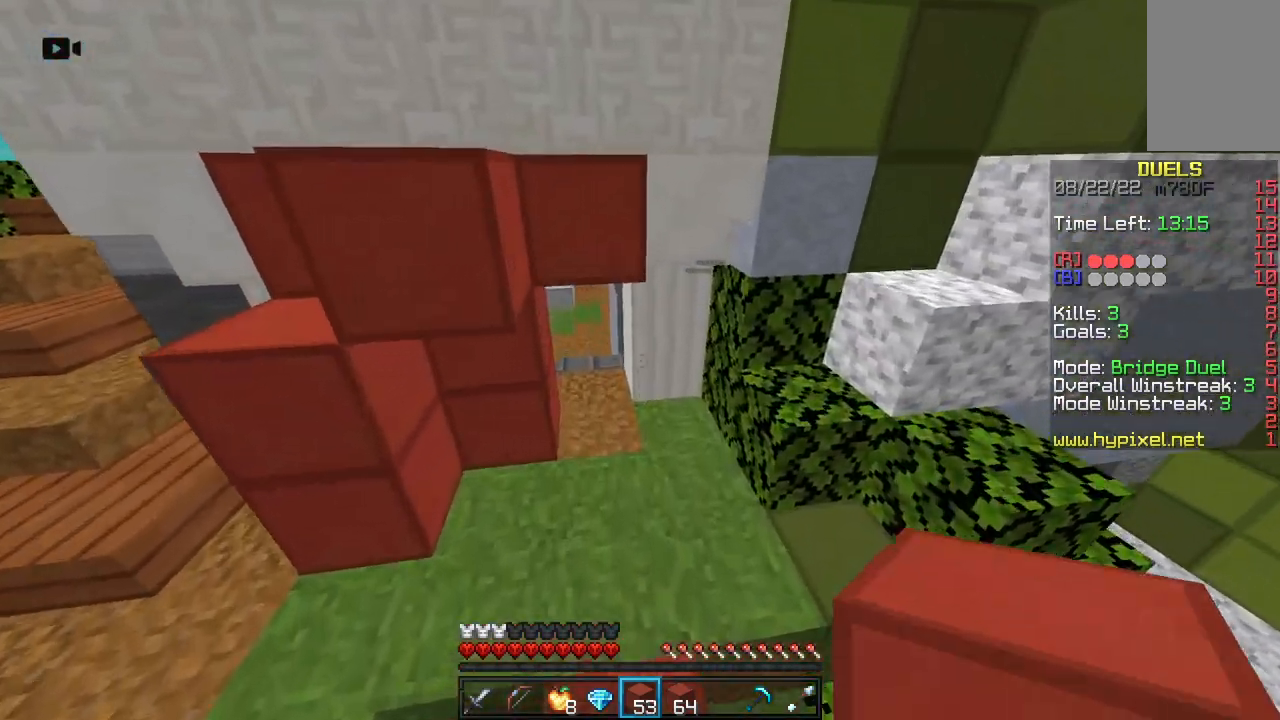
{"keys": ["w"], "mouse": [], "events": []}
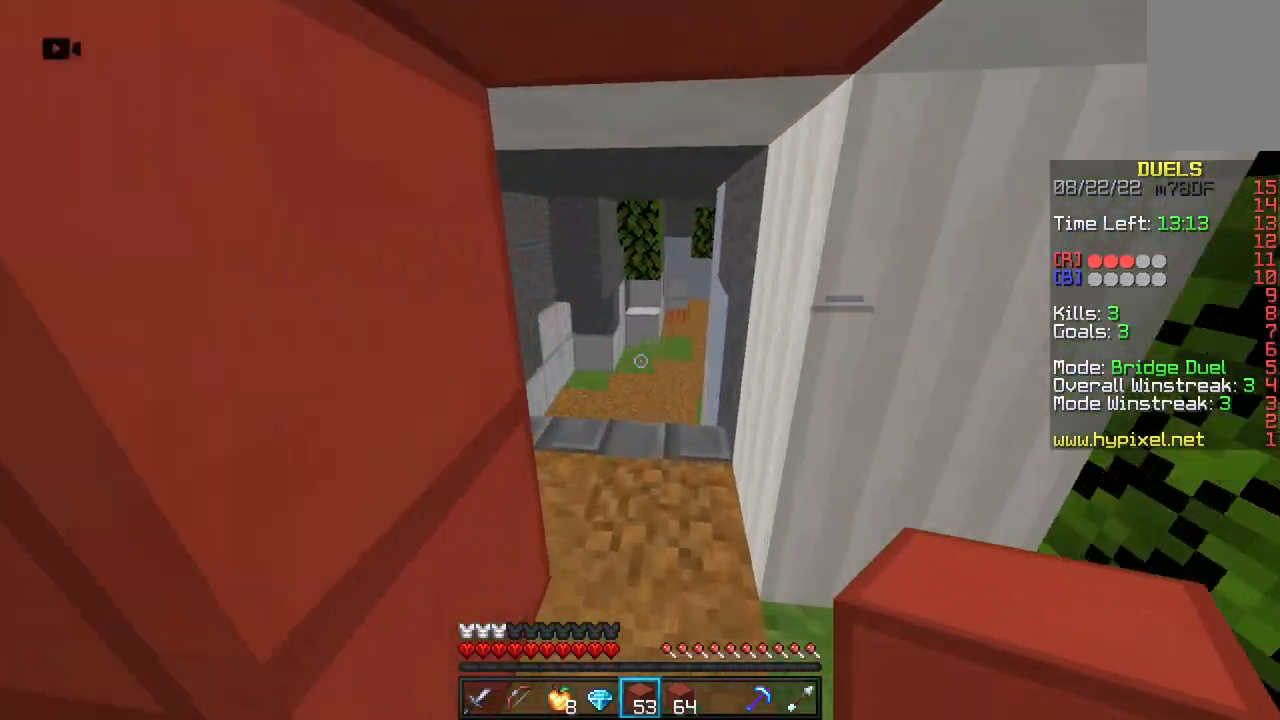
{"keys": ["space", "w"], "mouse": [], "events": [[33, "space", "down"], [317, "space", "up"], [383, "space", "down"]]}